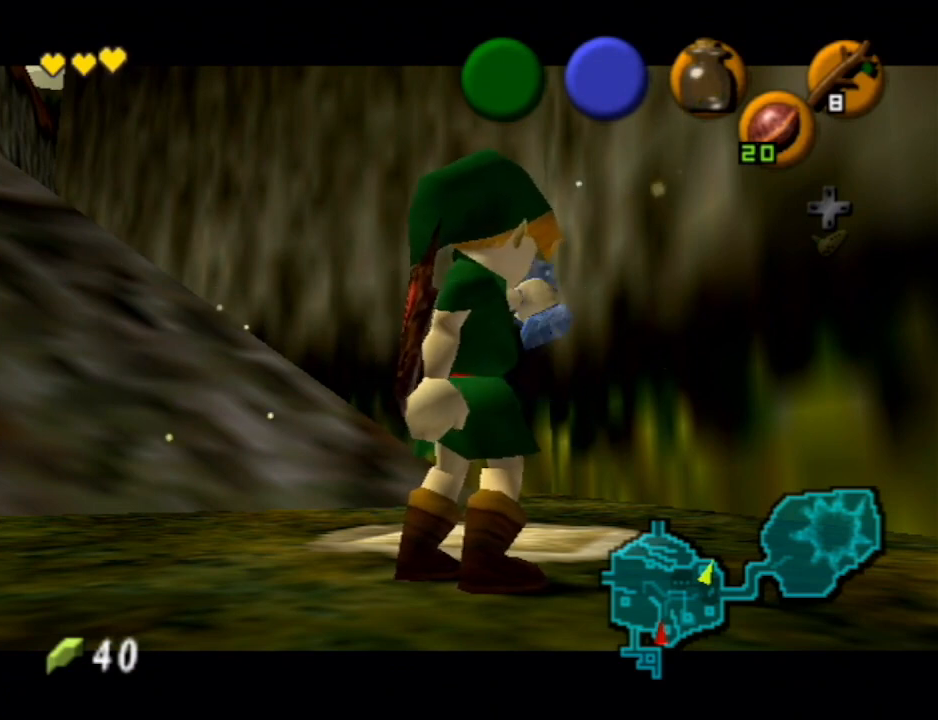
Gameplay with a controller (Nintendo layout); each line is a JSON object with the inputs held at the frame after it. "events" lists button and stick changes between this image and that frame as [ms after this image, input, new state], when the widget could be followed in between. Not read: L3 R3.
{"buttons": ["Y"], "left_stick": "center", "right_stick": "center", "events": [[500, "Y", "down"]]}
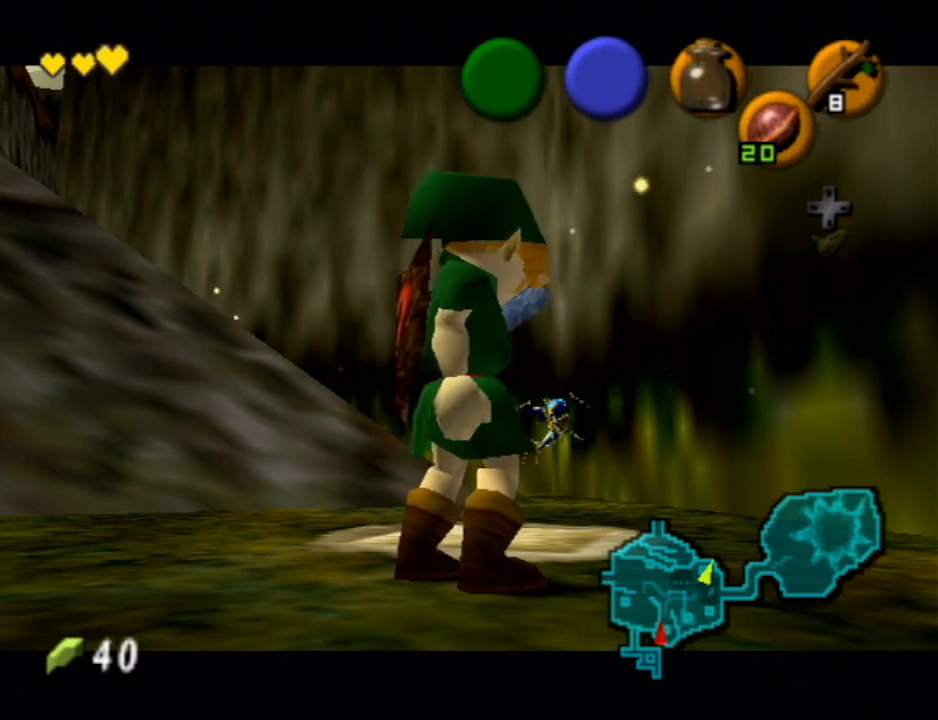
{"buttons": [], "left_stick": "center", "right_stick": "center", "events": [[67, "Y", "up"], [400, "Y", "down"], [467, "Y", "up"]]}
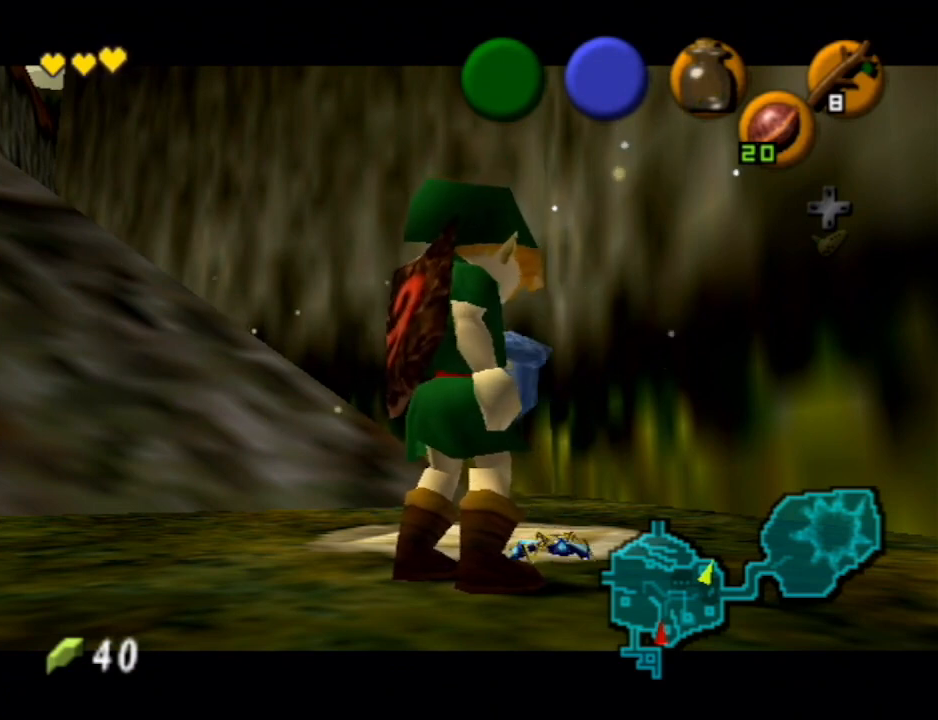
{"buttons": ["Y"], "left_stick": "center", "right_stick": "center", "events": [[100, "Y", "down"], [167, "Y", "up"], [233, "Y", "down"], [367, "Y", "up"], [433, "Y", "down"]]}
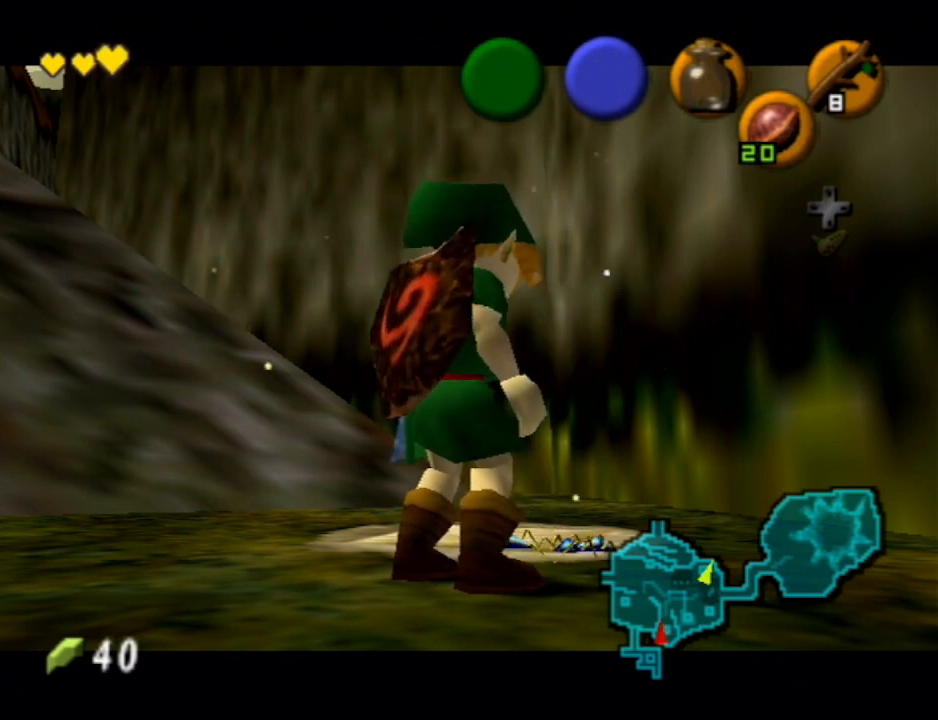
{"buttons": [], "left_stick": "center", "right_stick": "center", "events": [[33, "Y", "up"], [100, "Y", "down"], [200, "Y", "up"], [300, "Y", "down"], [433, "Y", "up"]]}
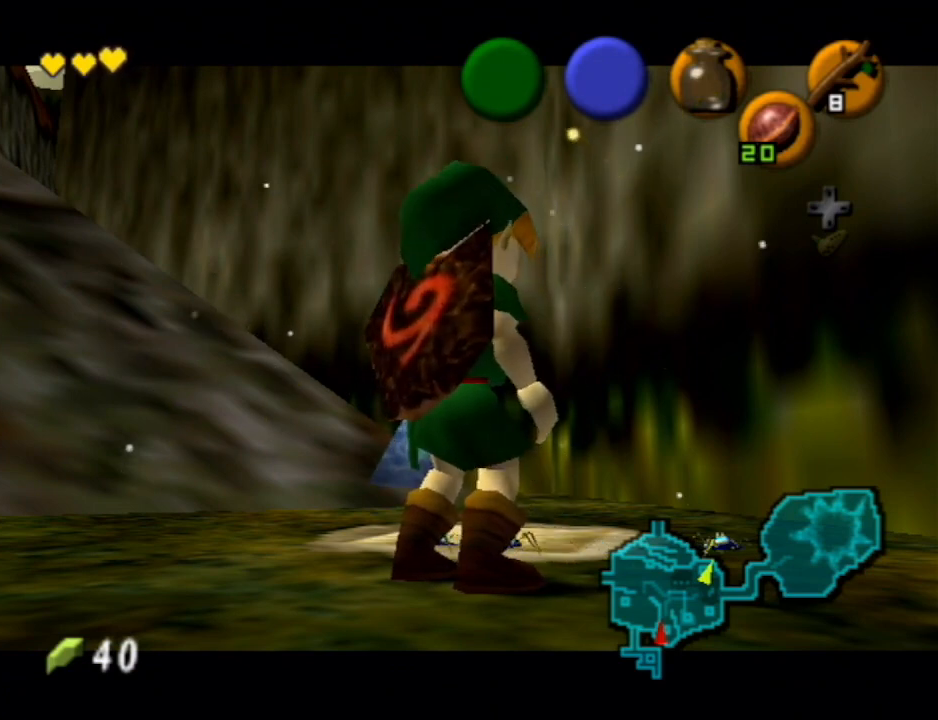
{"buttons": ["Y"], "left_stick": "up-right", "right_stick": "center", "events": [[267, "left_stick", "right"], [367, "left_stick", "up-right"], [500, "Y", "down"]]}
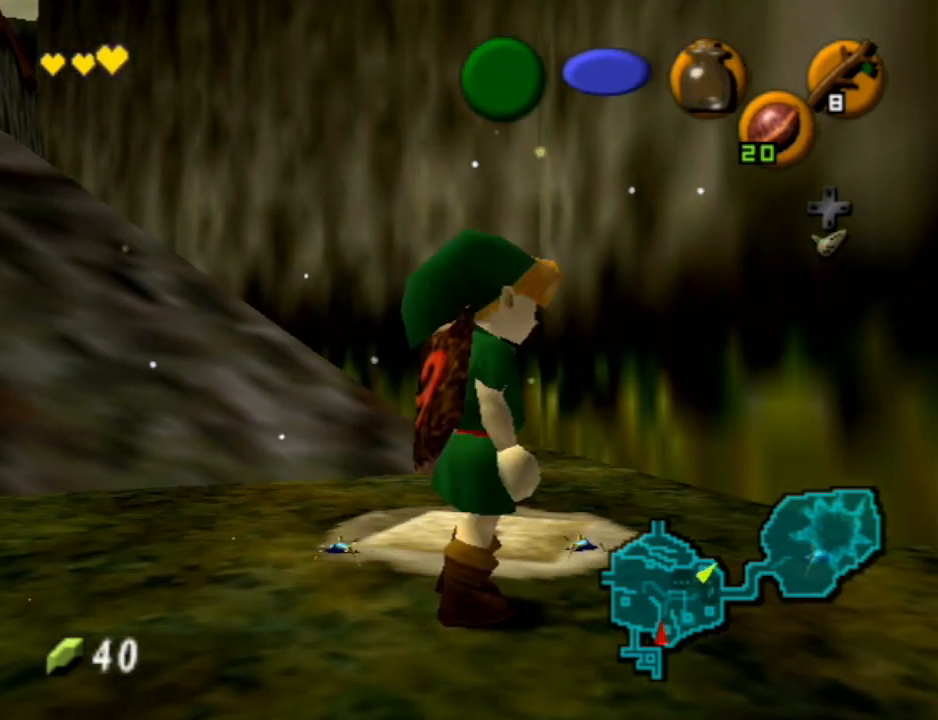
{"buttons": [], "left_stick": "center", "right_stick": "center", "events": [[133, "Y", "up"], [167, "left_stick", "center"], [200, "Y", "down"], [300, "Y", "up"], [367, "Y", "down"], [500, "Y", "up"]]}
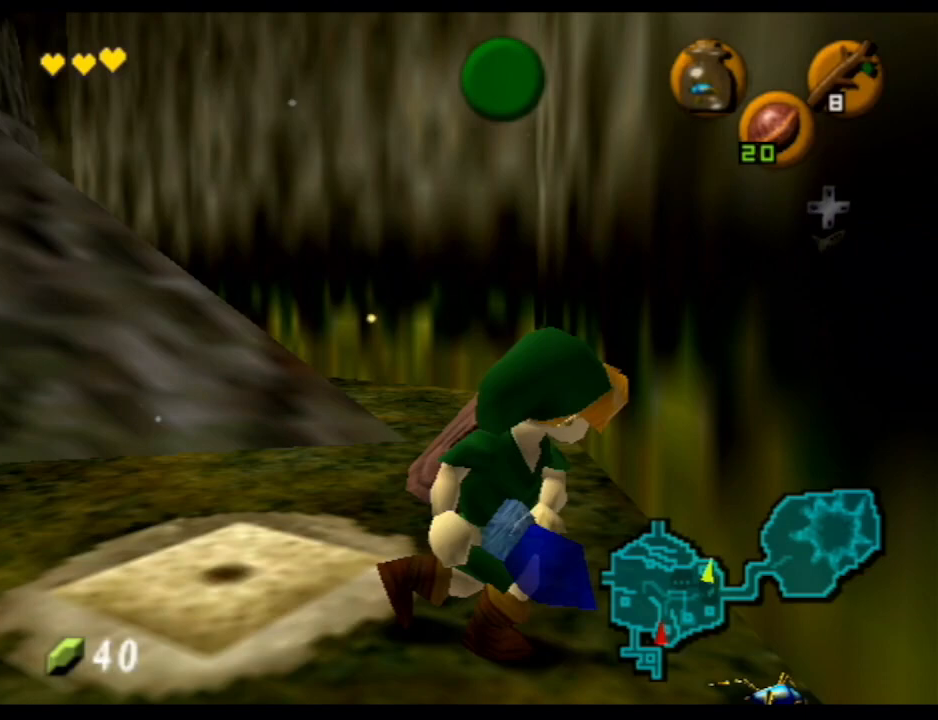
{"buttons": [], "left_stick": "center", "right_stick": "center", "events": []}
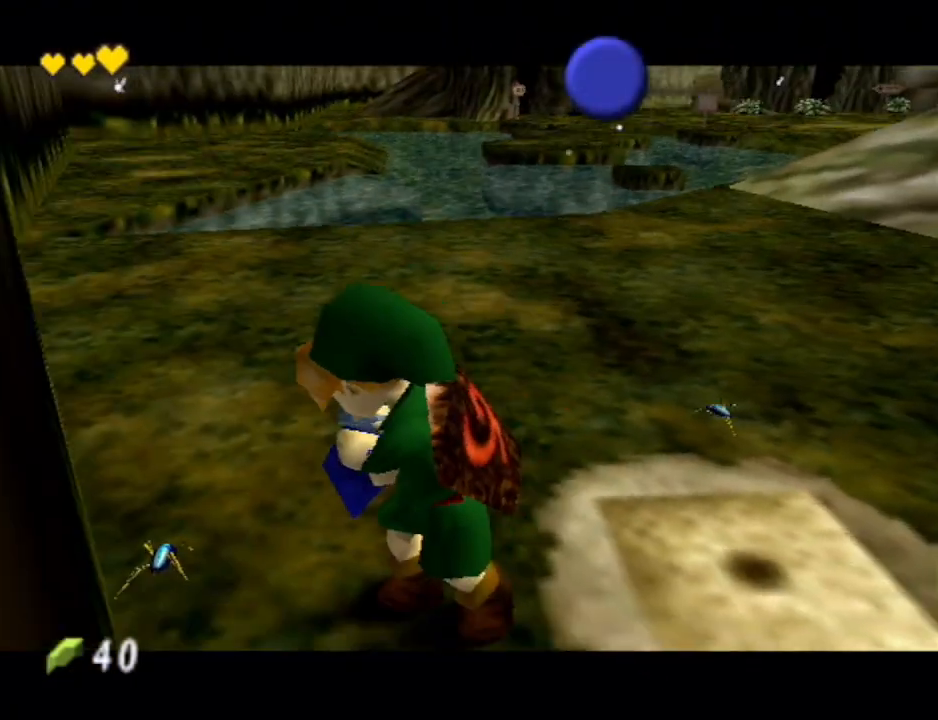
{"buttons": [], "left_stick": "center", "right_stick": "center", "events": [[100, "A", "down"], [133, "B", "down"], [200, "B", "up"], [233, "A", "up"], [333, "A", "down"], [333, "B", "down"], [433, "A", "up"], [433, "B", "up"]]}
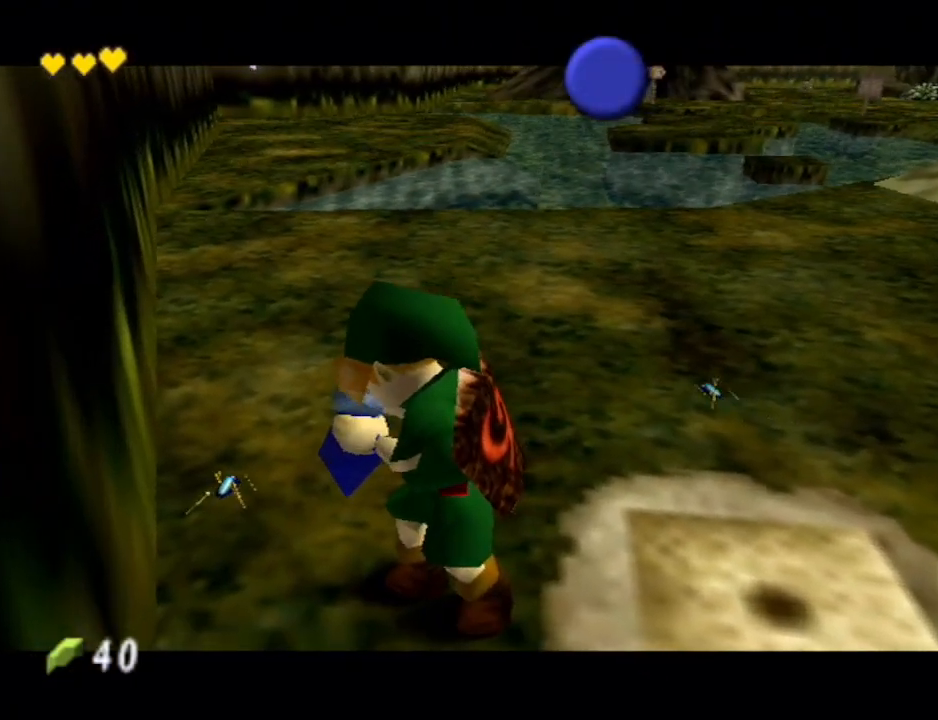
{"buttons": [], "left_stick": "center", "right_stick": "center", "events": [[33, "A", "down"], [33, "B", "down"], [33, "left_stick", "up"], [100, "A", "up"], [100, "B", "up"], [200, "A", "down"], [233, "B", "down"], [300, "A", "up"], [300, "B", "up"], [400, "A", "down"], [400, "B", "down"], [400, "left_stick", "center"], [467, "B", "up"], [500, "A", "up"]]}
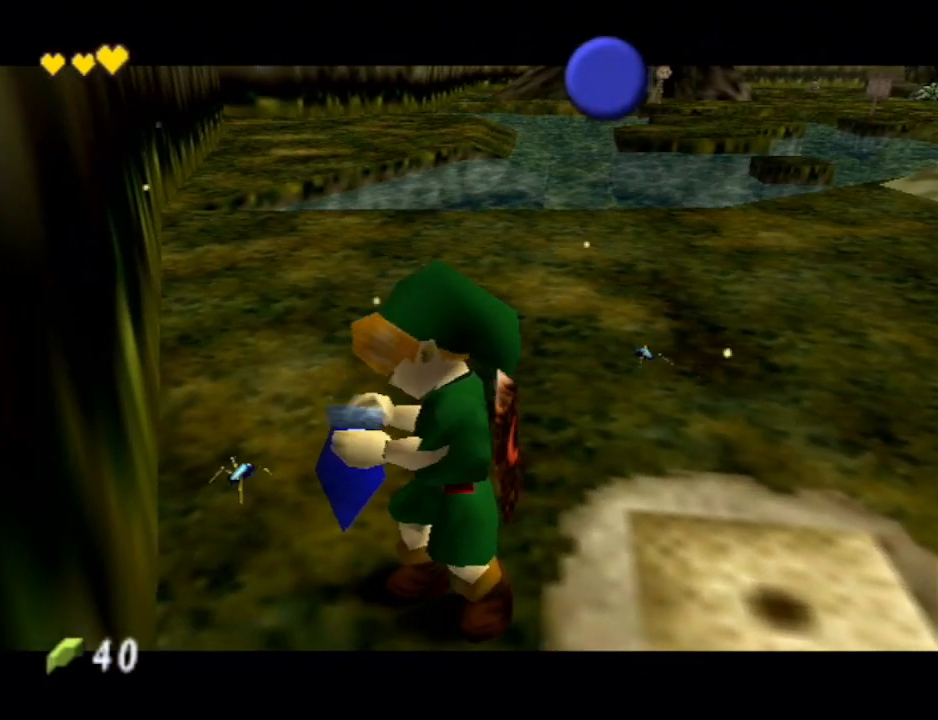
{"buttons": ["A", "B"], "left_stick": "center", "right_stick": "center", "events": [[67, "A", "down"], [100, "B", "down"], [167, "A", "up"], [167, "B", "up"], [267, "A", "down"], [267, "B", "down"], [367, "A", "up"], [367, "B", "up"], [433, "A", "down"], [467, "B", "down"]]}
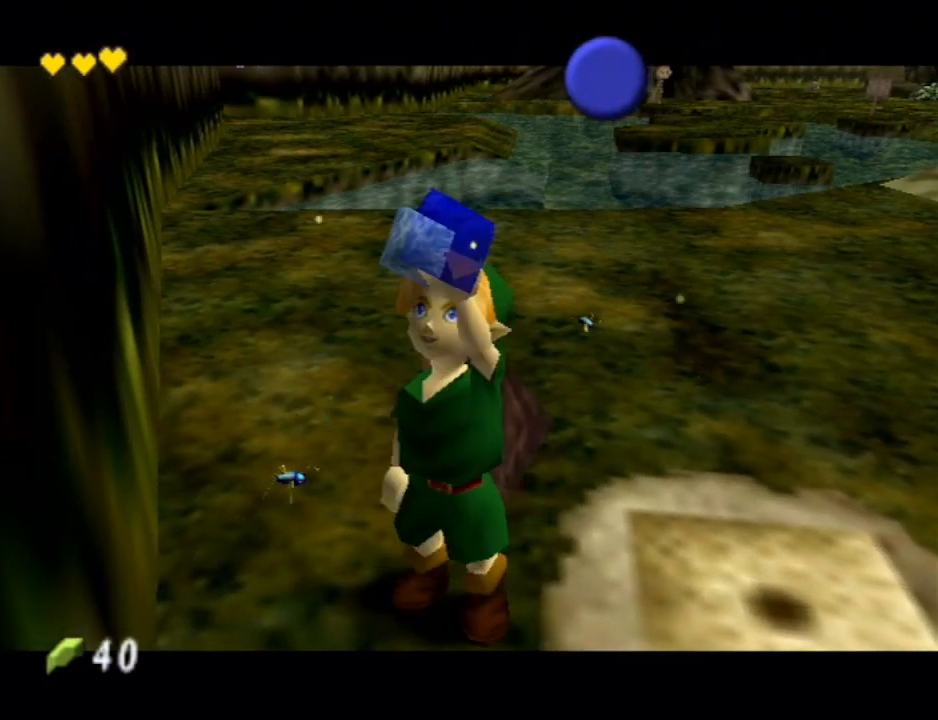
{"buttons": ["A", "B"], "left_stick": "up-right", "right_stick": "center", "events": [[33, "B", "up"], [67, "A", "up"], [100, "A", "down"], [100, "B", "down"], [100, "left_stick", "up-right"], [200, "A", "up"], [200, "B", "up"], [300, "A", "down"], [300, "B", "down"], [400, "A", "up"], [400, "B", "up"], [467, "A", "down"], [500, "B", "down"]]}
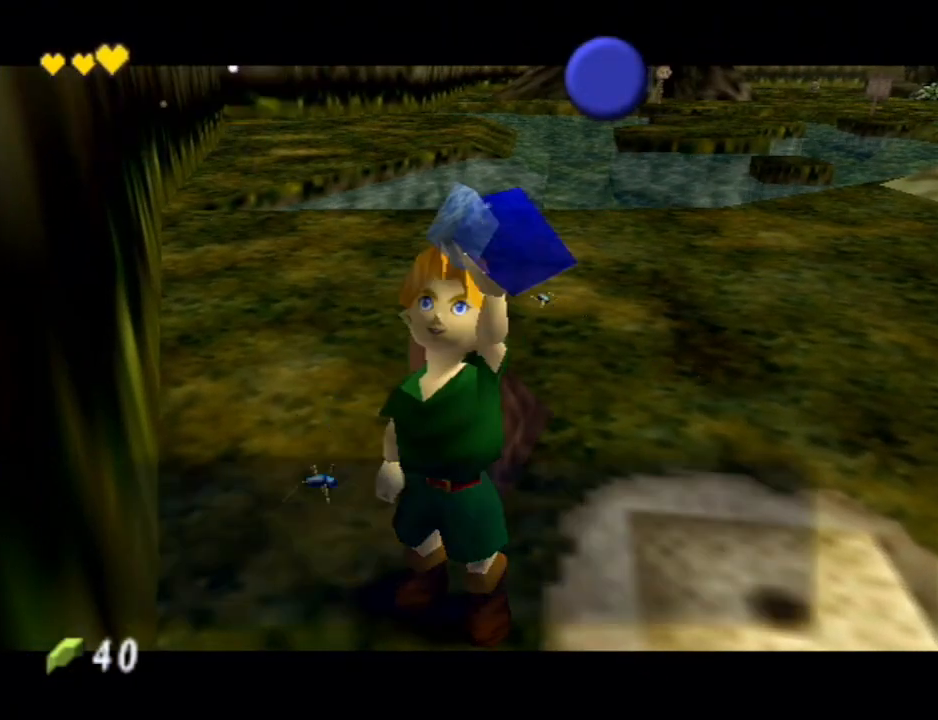
{"buttons": ["A"], "left_stick": "up-right", "right_stick": "center", "events": [[67, "A", "up"], [67, "B", "up"], [133, "A", "down"], [167, "B", "down"], [267, "A", "up"], [267, "B", "up"], [367, "A", "down"], [367, "B", "down"], [500, "B", "up"]]}
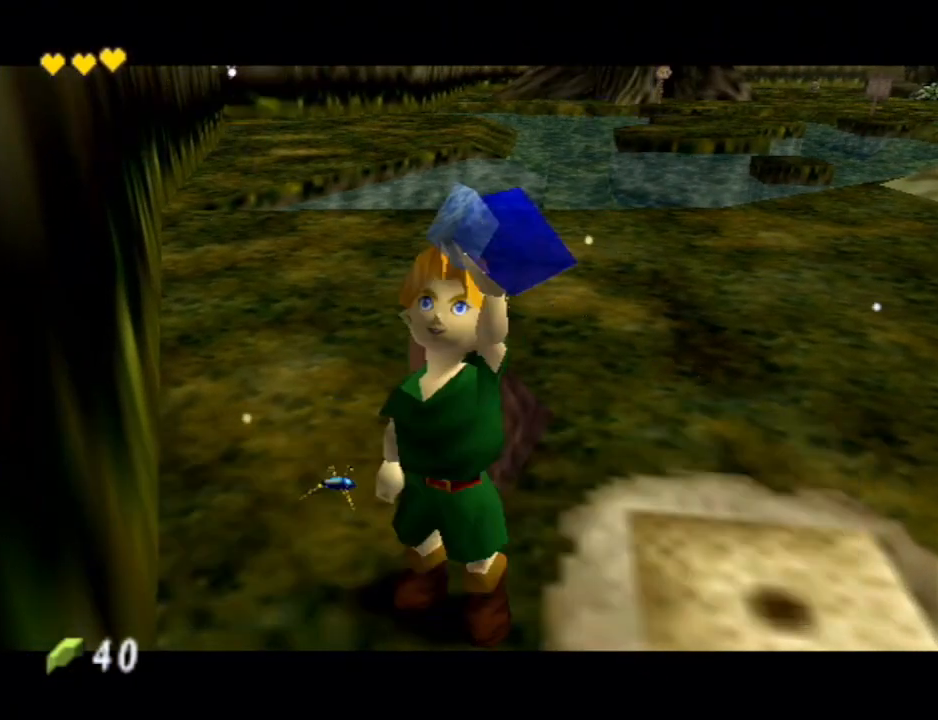
{"buttons": [], "left_stick": "up-right", "right_stick": "center", "events": [[33, "A", "up"], [33, "left_stick", "right"], [300, "left_stick", "up-right"]]}
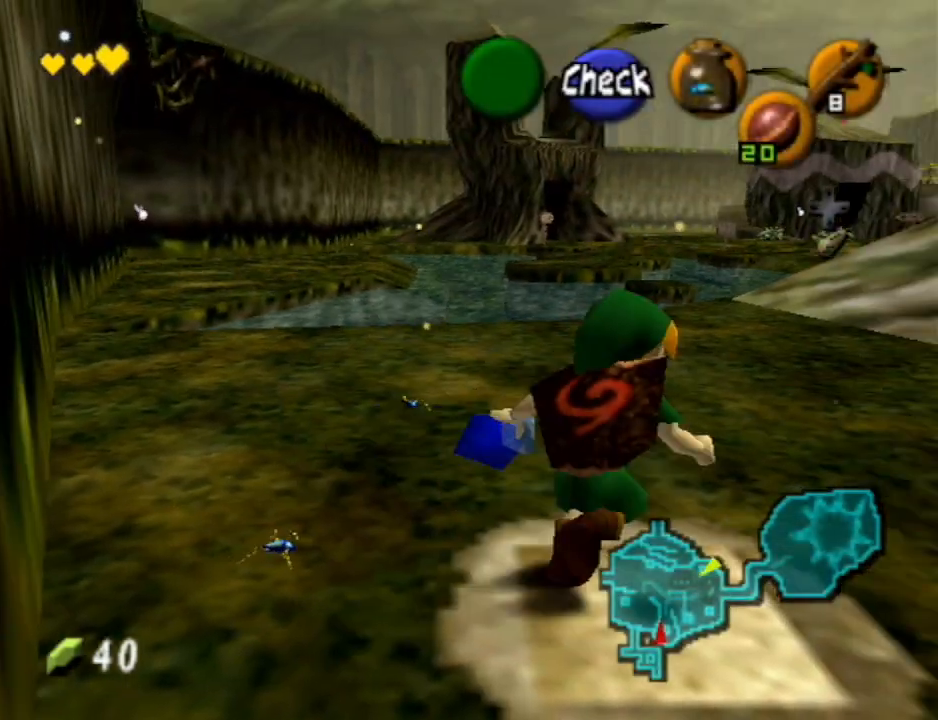
{"buttons": [], "left_stick": "center", "right_stick": "center", "events": [[33, "X", "down"], [133, "X", "up"], [500, "left_stick", "center"]]}
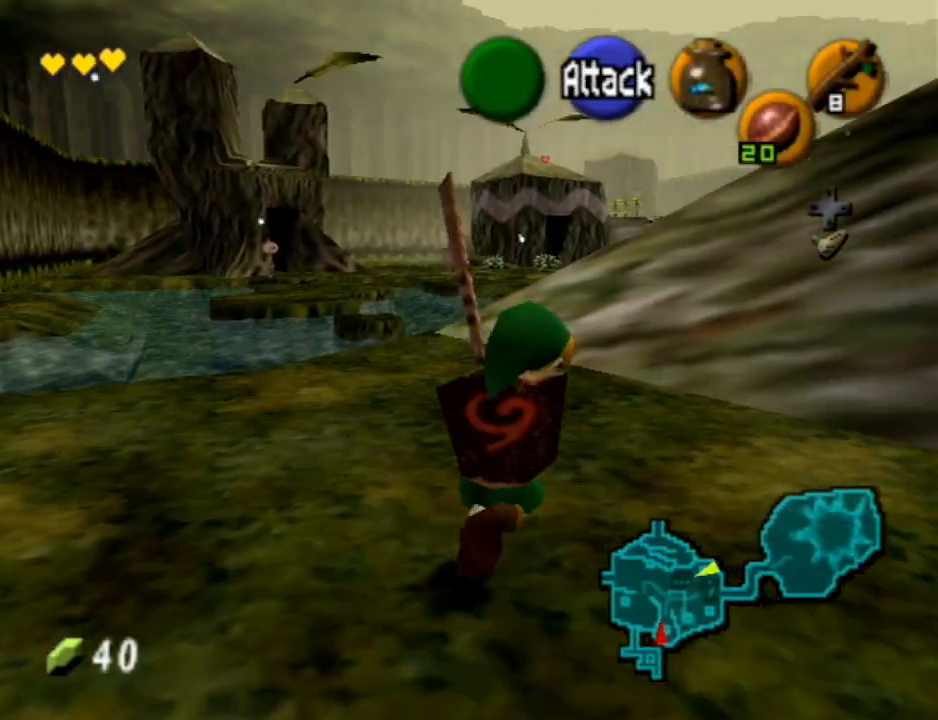
{"buttons": ["A", "L1"], "left_stick": "center", "right_stick": "center", "events": [[200, "left_stick", "up-left"], [300, "L1", "down"], [300, "left_stick", "up"], [400, "A", "down"], [433, "left_stick", "center"]]}
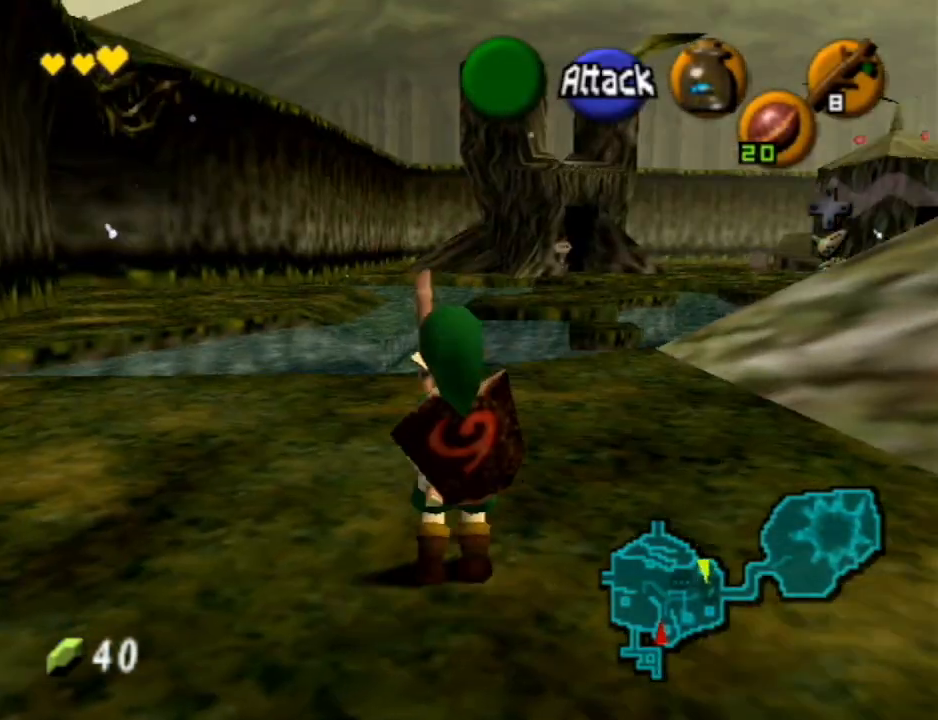
{"buttons": [], "left_stick": "center", "right_stick": "center", "events": [[33, "A", "up"], [67, "A", "down"], [167, "A", "up"], [233, "L1", "up"]]}
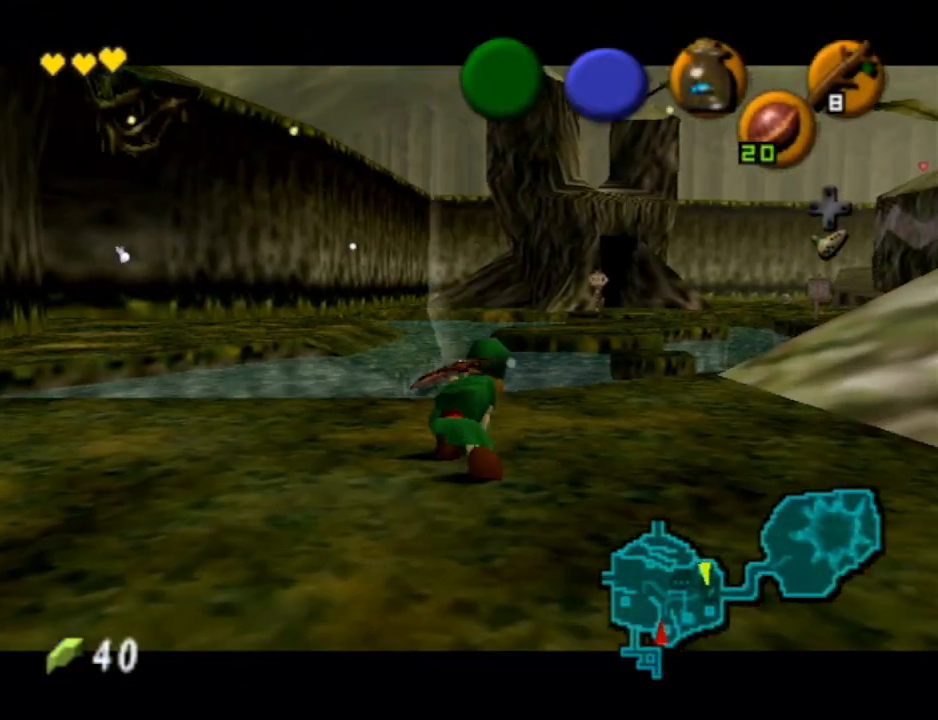
{"buttons": [], "left_stick": "down-right", "right_stick": "center", "events": [[33, "left_stick", "down-right"]]}
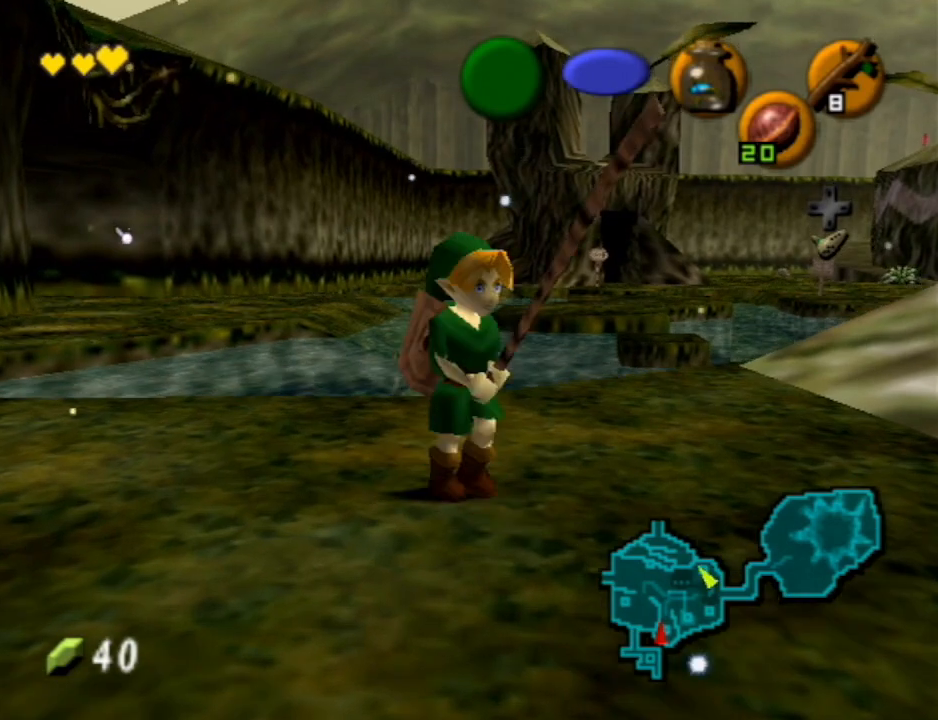
{"buttons": [], "left_stick": "left", "right_stick": "center", "events": [[300, "left_stick", "center"], [467, "left_stick", "left"]]}
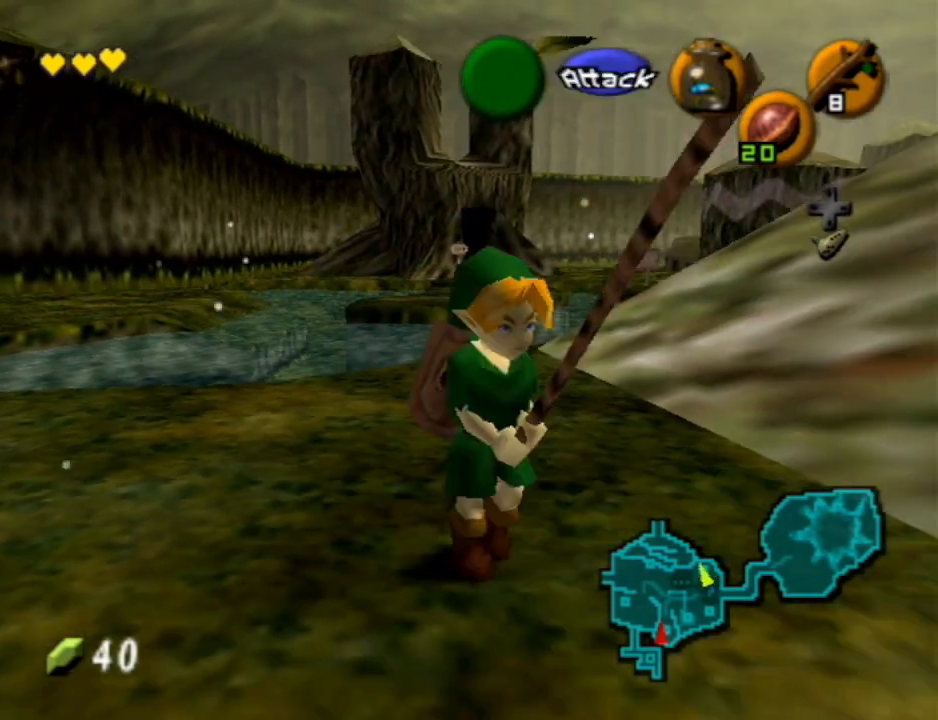
{"buttons": [], "left_stick": "center", "right_stick": "center", "events": [[33, "L1", "down"], [133, "left_stick", "center"], [267, "L1", "up"]]}
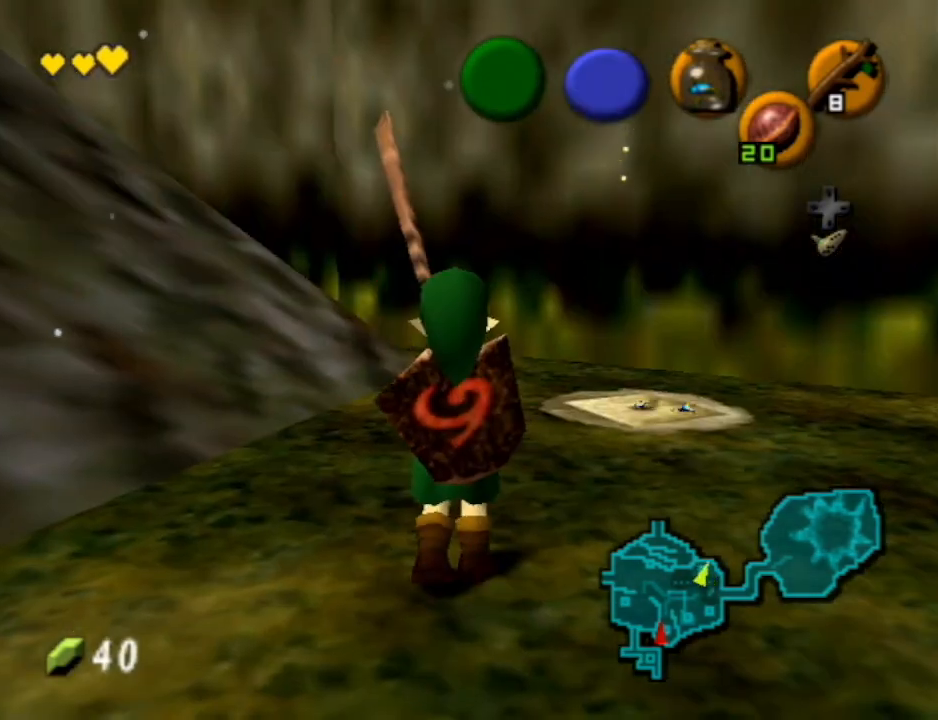
{"buttons": ["L1"], "left_stick": "center", "right_stick": "center", "events": [[200, "left_stick", "up-right"], [367, "L1", "down"], [400, "left_stick", "center"]]}
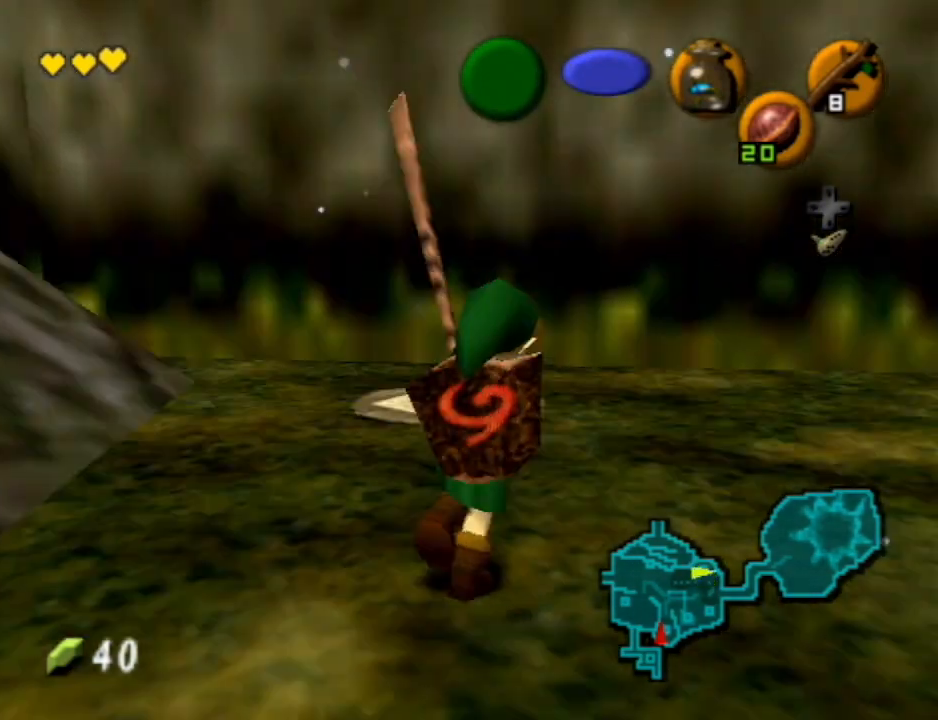
{"buttons": [], "left_stick": "center", "right_stick": "center", "events": [[33, "L1", "up"]]}
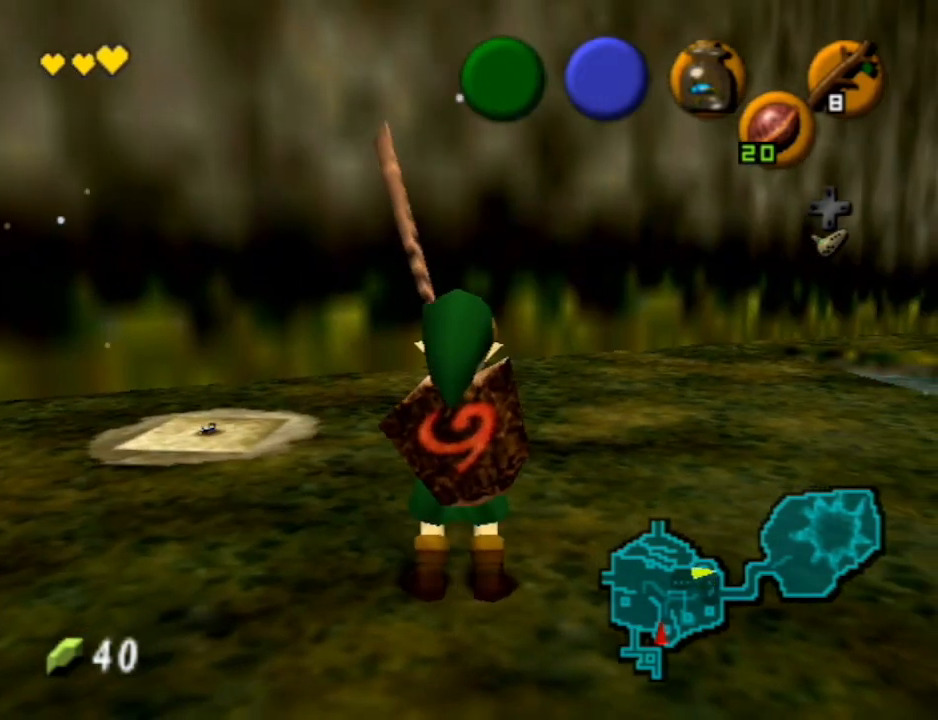
{"buttons": ["R1"], "left_stick": "down-left", "right_stick": "center", "events": [[200, "R1", "down"], [500, "left_stick", "down-left"]]}
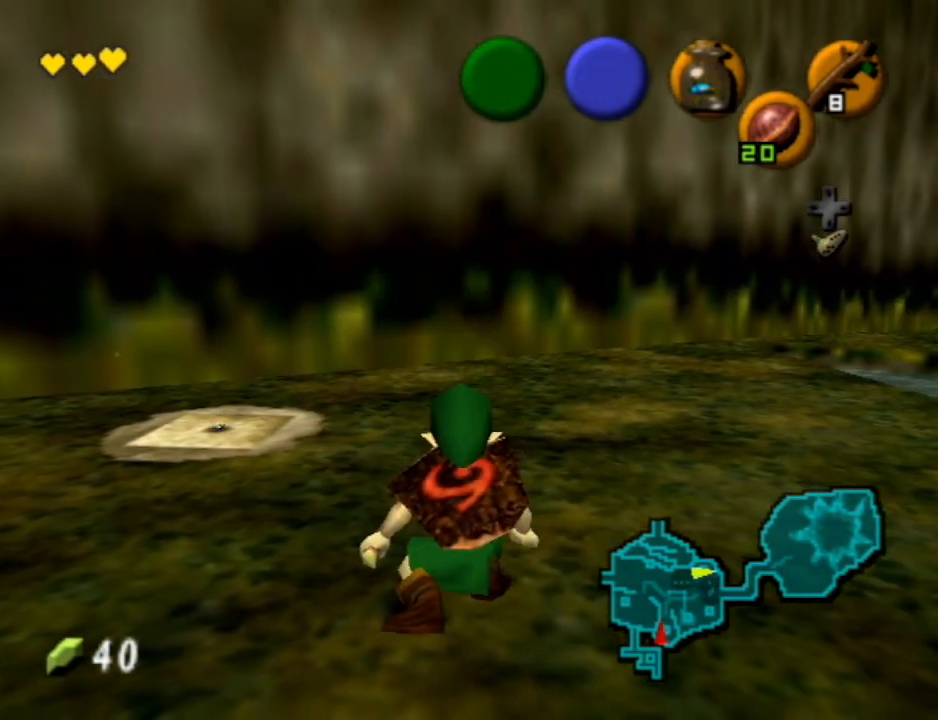
{"buttons": ["X", "R1"], "left_stick": "down-left", "right_stick": "center", "events": [[267, "X", "down"], [367, "X", "up"], [467, "X", "down"]]}
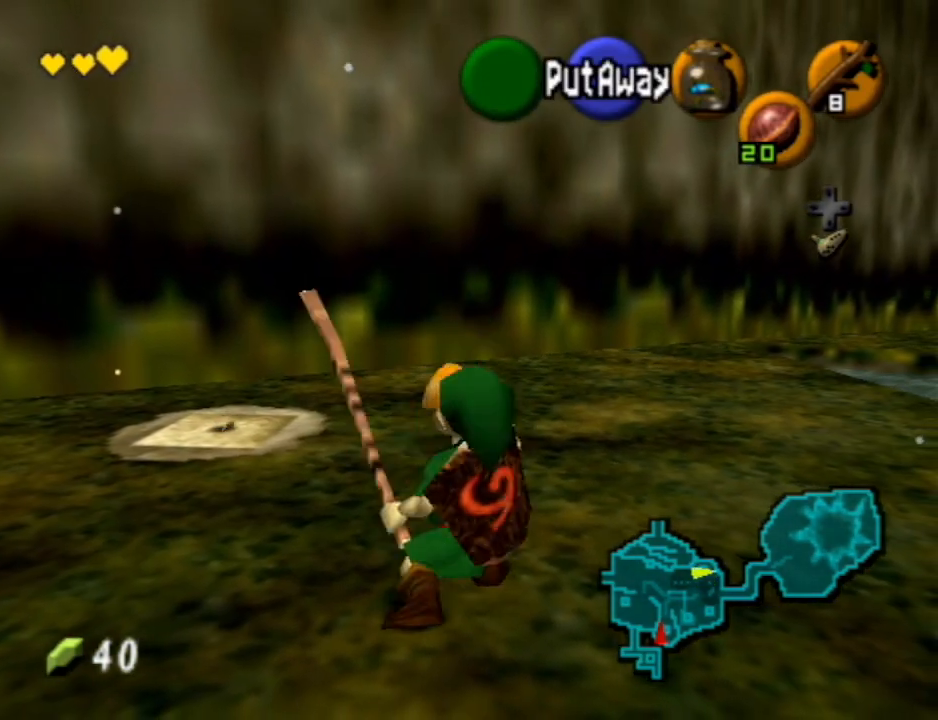
{"buttons": [], "left_stick": "up-left", "right_stick": "center", "events": [[33, "X", "up"], [133, "X", "down"], [200, "X", "up"], [233, "left_stick", "center"], [333, "R1", "up"], [500, "left_stick", "up-left"]]}
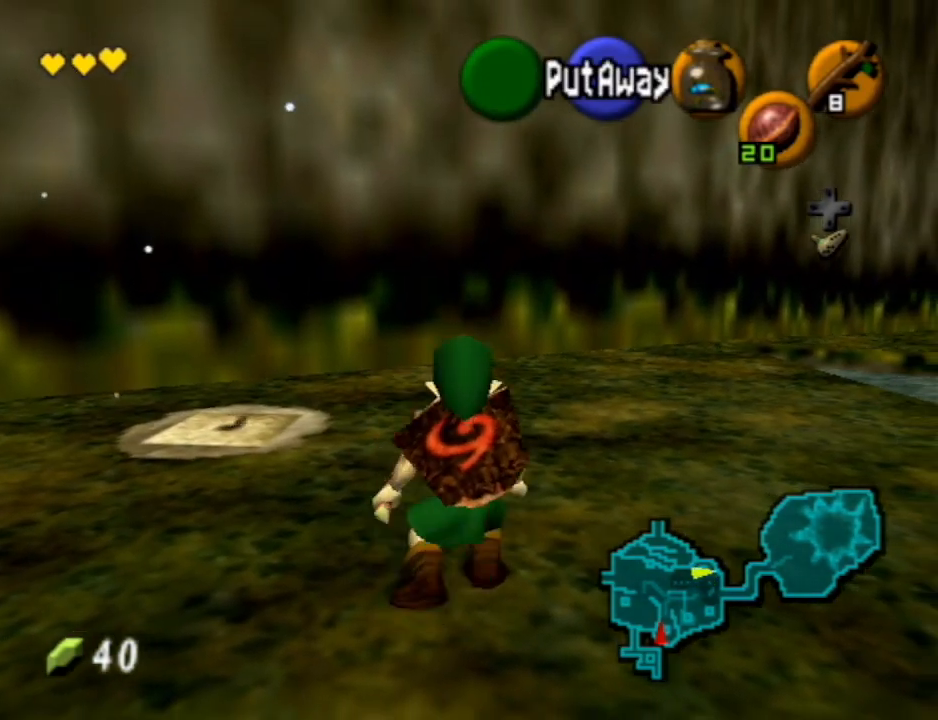
{"buttons": ["R1"], "left_stick": "center", "right_stick": "center", "events": [[100, "left_stick", "up"], [233, "left_stick", "center"], [267, "R1", "down"]]}
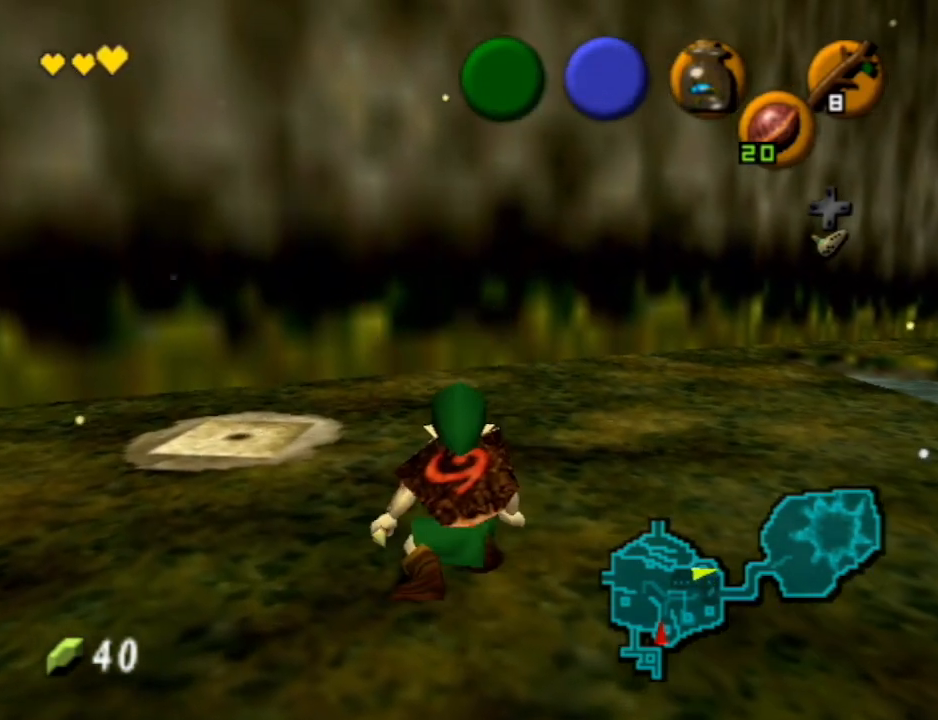
{"buttons": ["R1"], "left_stick": "down-left", "right_stick": "center", "events": [[167, "left_stick", "down"], [500, "left_stick", "down-left"]]}
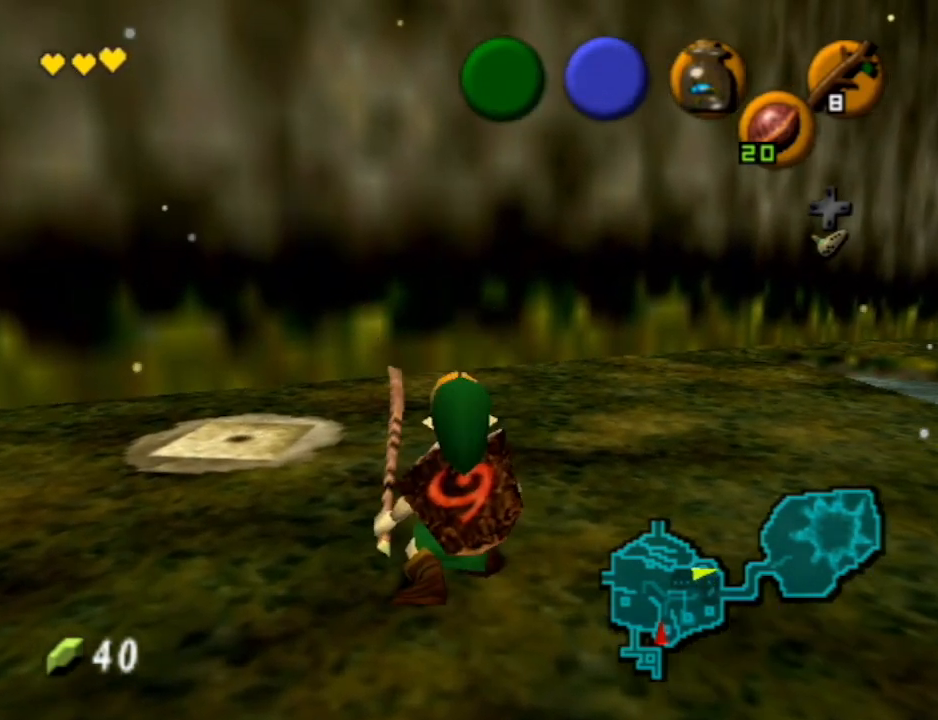
{"buttons": ["R1"], "left_stick": "down", "right_stick": "center", "events": [[133, "X", "down"], [267, "X", "up"], [367, "left_stick", "down"]]}
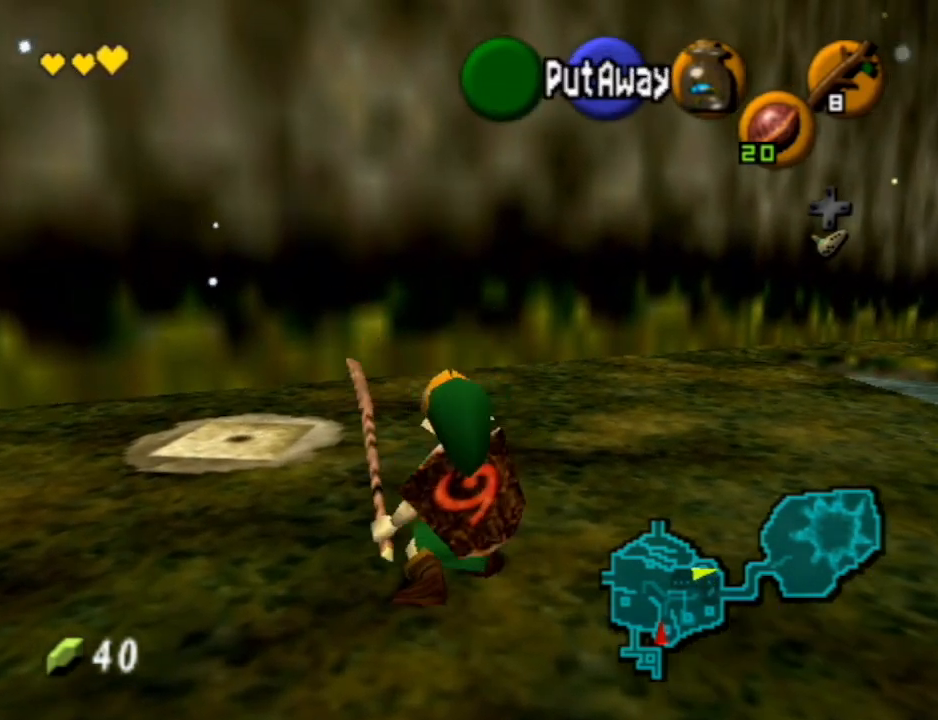
{"buttons": ["R1"], "left_stick": "down", "right_stick": "center", "events": [[33, "X", "down"], [133, "X", "up"], [233, "X", "down"], [333, "X", "up"], [433, "X", "down"], [500, "X", "up"]]}
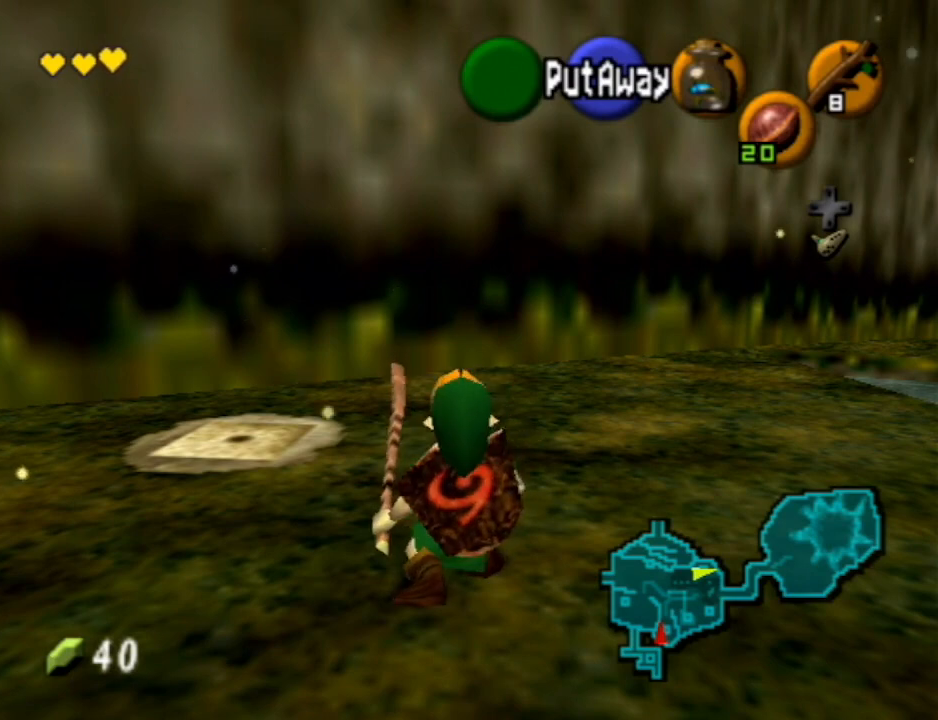
{"buttons": ["X", "R1"], "left_stick": "down", "right_stick": "center", "events": [[67, "X", "down"], [200, "X", "up"], [267, "X", "down"], [367, "X", "up"], [467, "X", "down"]]}
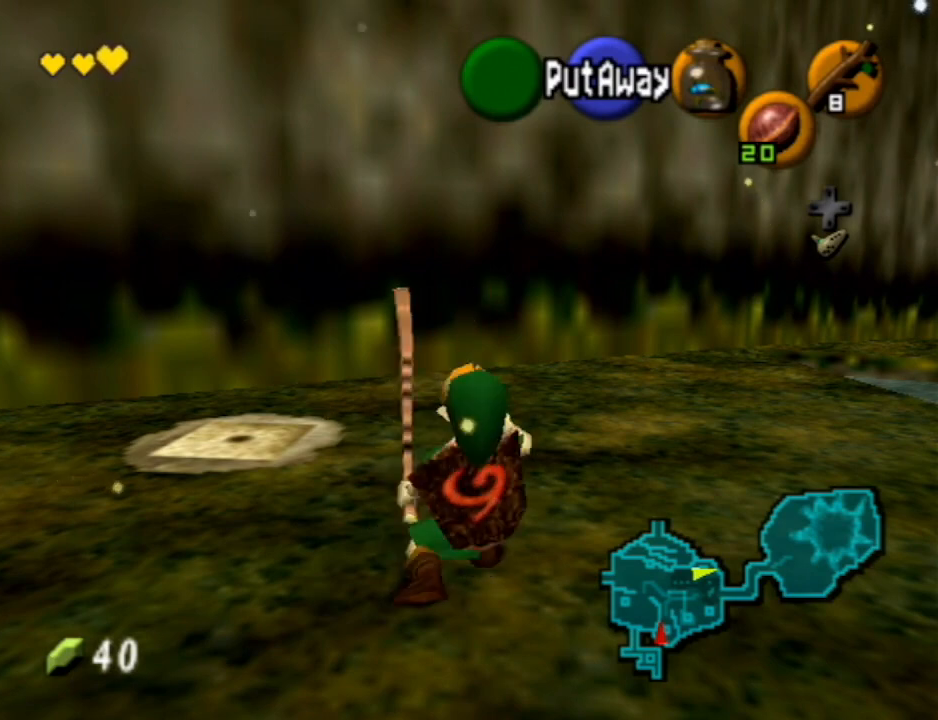
{"buttons": [], "left_stick": "up", "right_stick": "center", "events": [[67, "X", "up"], [100, "left_stick", "center"], [133, "R1", "up"], [400, "left_stick", "up"]]}